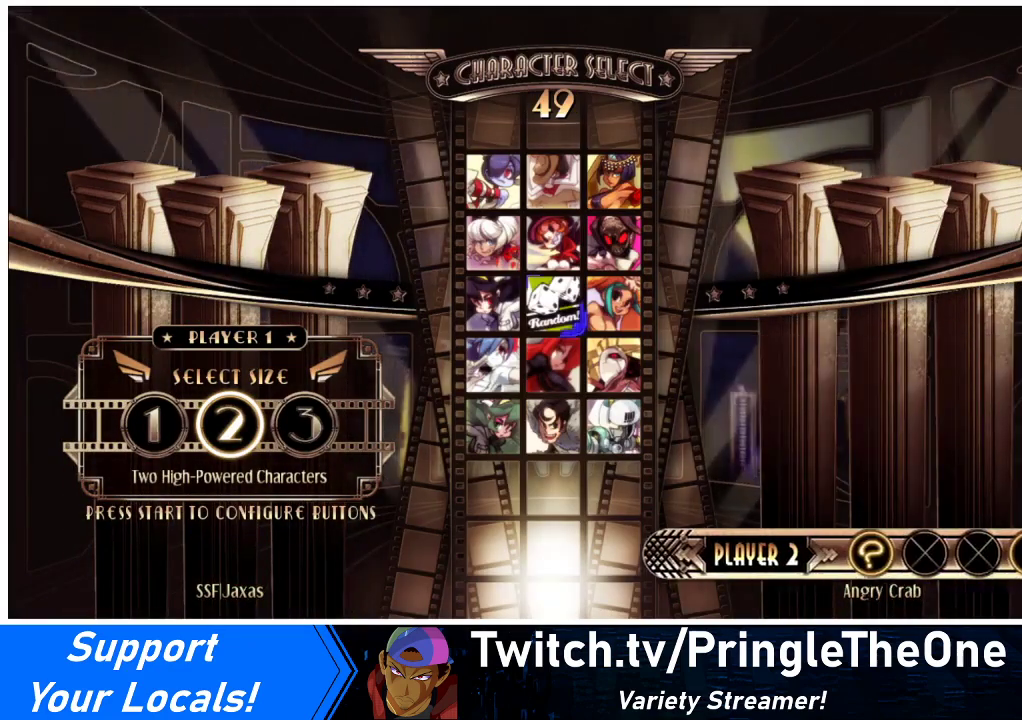
Gameplay with a controller (arcade stick); each line is a JSON object with the inputs held at the frame after it. "events" lists button and stick changes between this image and that frame as [ms after this image, input, new state], when the widget could be followed in between. Not read: L3 R3.
{"buttons": ["L1"], "events": [[500, "L1", "down"]]}
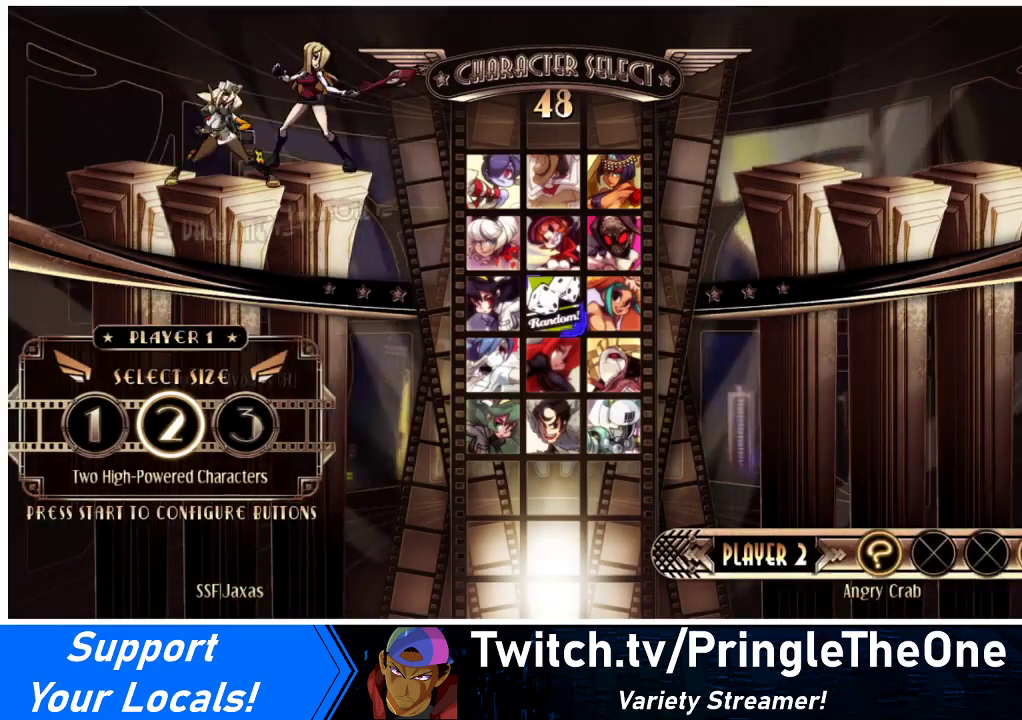
{"buttons": [], "events": [[100, "L1", "up"]]}
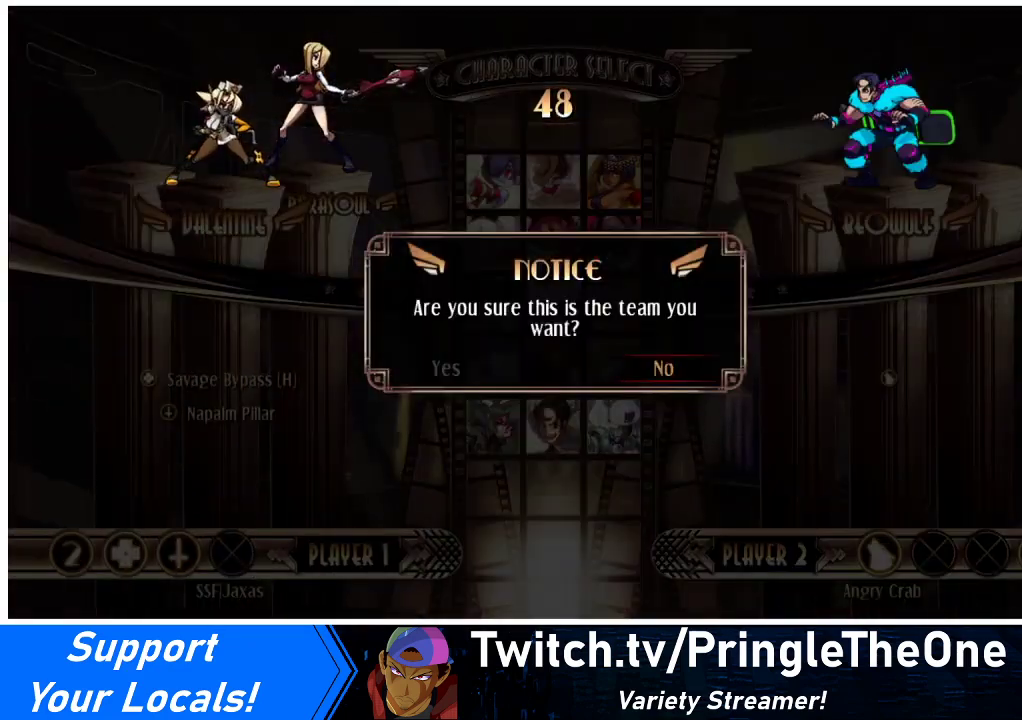
{"buttons": [], "events": [[200, "DPAD_LEFT", "down"], [300, "DPAD_LEFT", "up"]]}
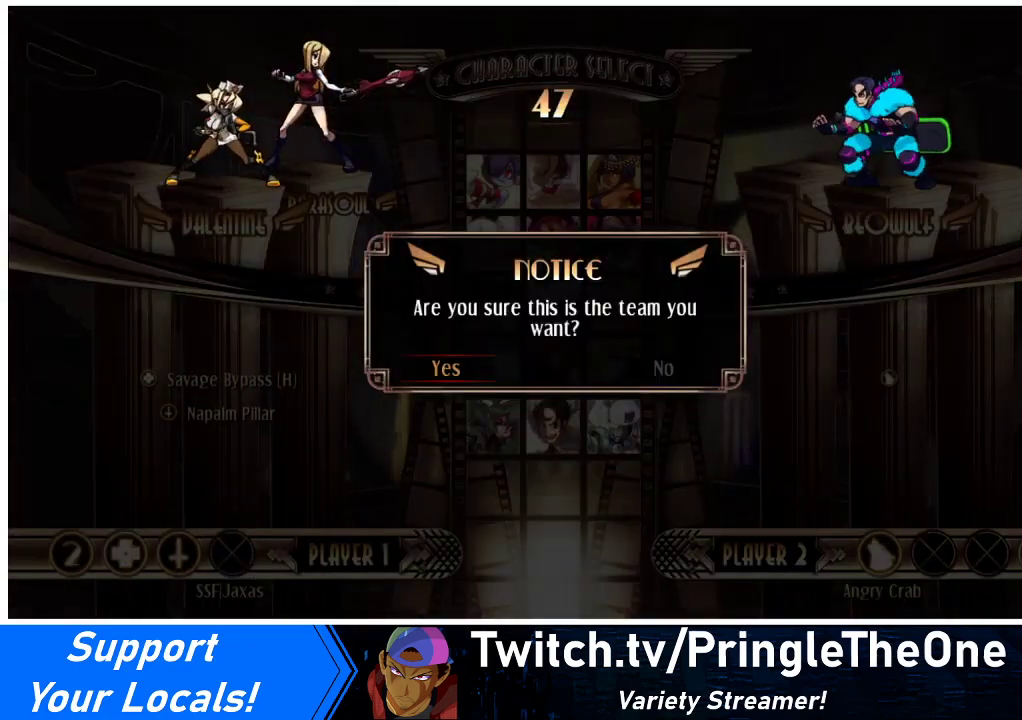
{"buttons": [], "events": [[267, "SQUARE", "down"], [400, "SQUARE", "up"]]}
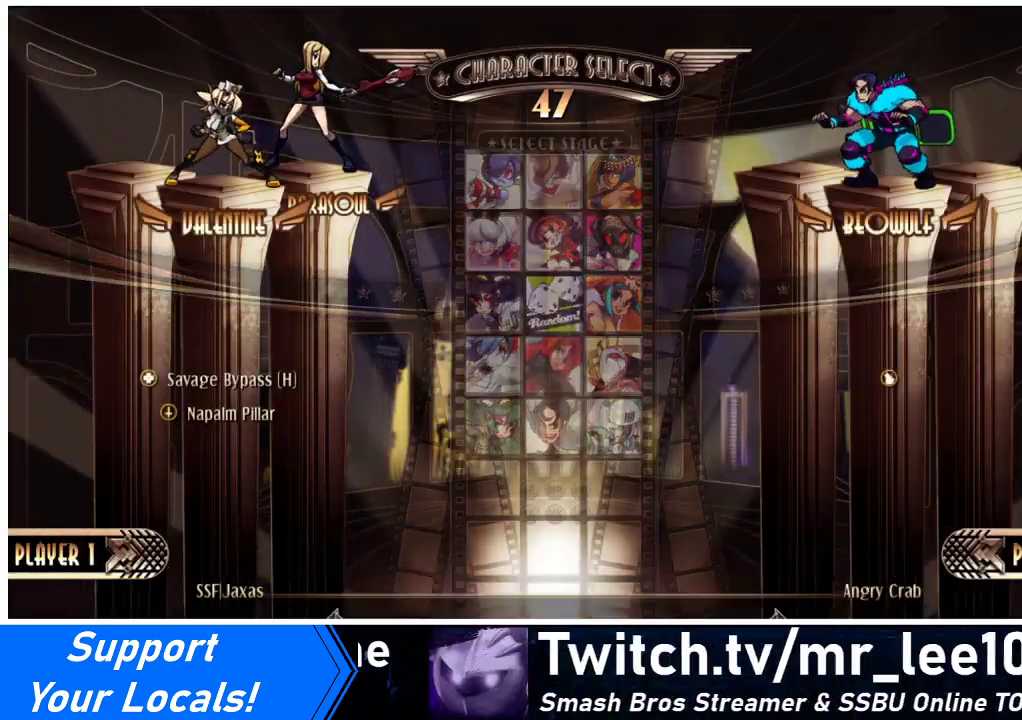
{"buttons": ["DPAD_RIGHT"], "events": [[333, "DPAD_LEFT", "down"], [433, "DPAD_DOWN", "down"], [433, "DPAD_LEFT", "up"], [467, "DPAD_DOWN", "up"], [467, "DPAD_RIGHT", "down"]]}
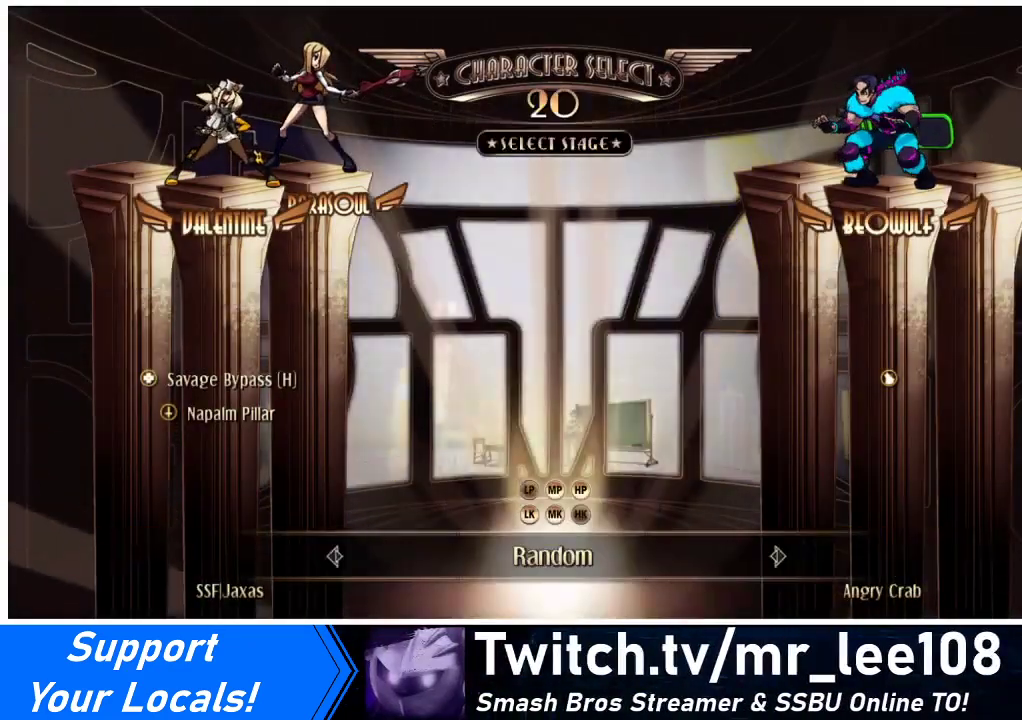
{"buttons": [], "events": [[33, "DPAD_UP", "down"], [100, "DPAD_RIGHT", "up"], [133, "DPAD_LEFT", "down"], [167, "DPAD_LEFT", "up"], [167, "DPAD_UP", "up"]]}
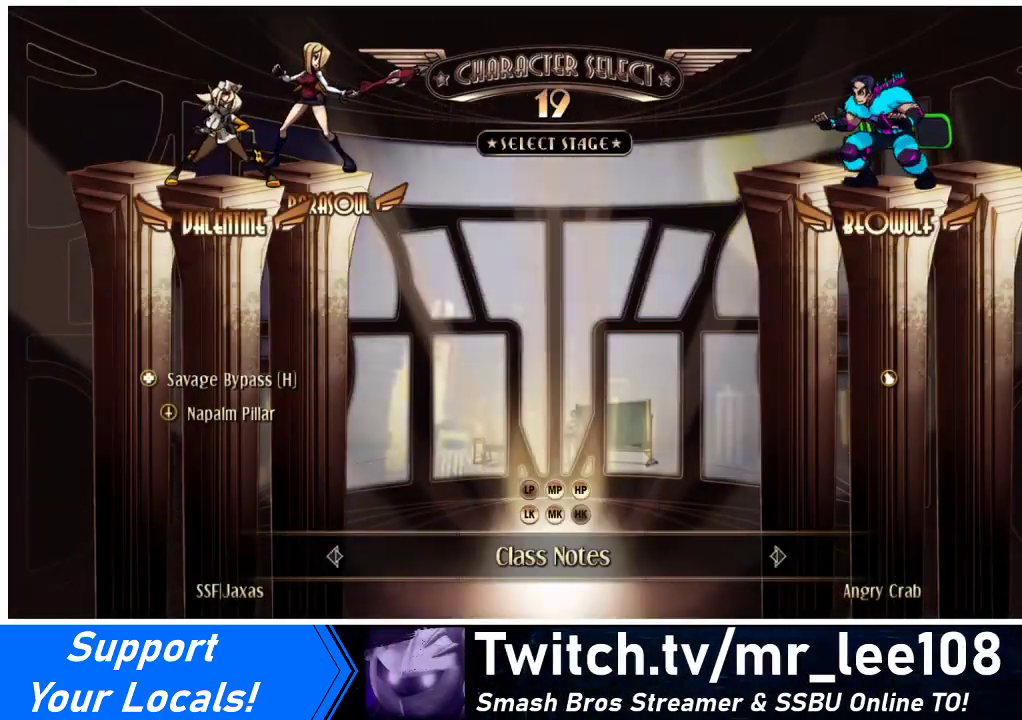
{"buttons": [], "events": [[167, "DPAD_RIGHT", "down"], [267, "DPAD_RIGHT", "up"], [367, "DPAD_LEFT", "down"], [433, "DPAD_LEFT", "up"]]}
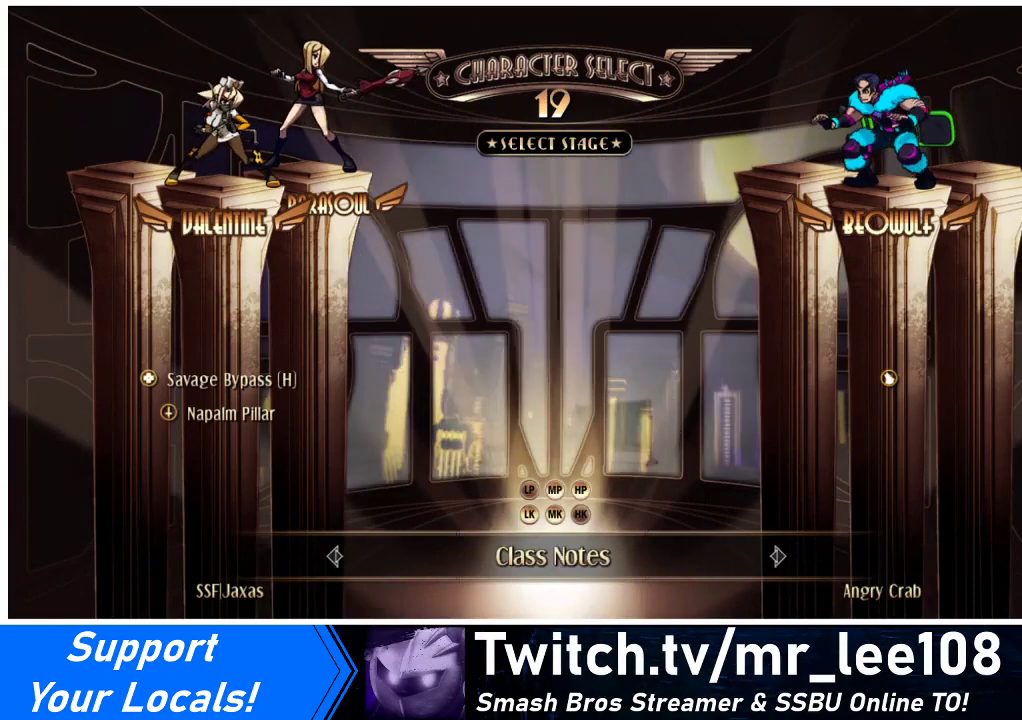
{"buttons": [], "events": [[33, "DPAD_LEFT", "down"], [100, "DPAD_LEFT", "up"]]}
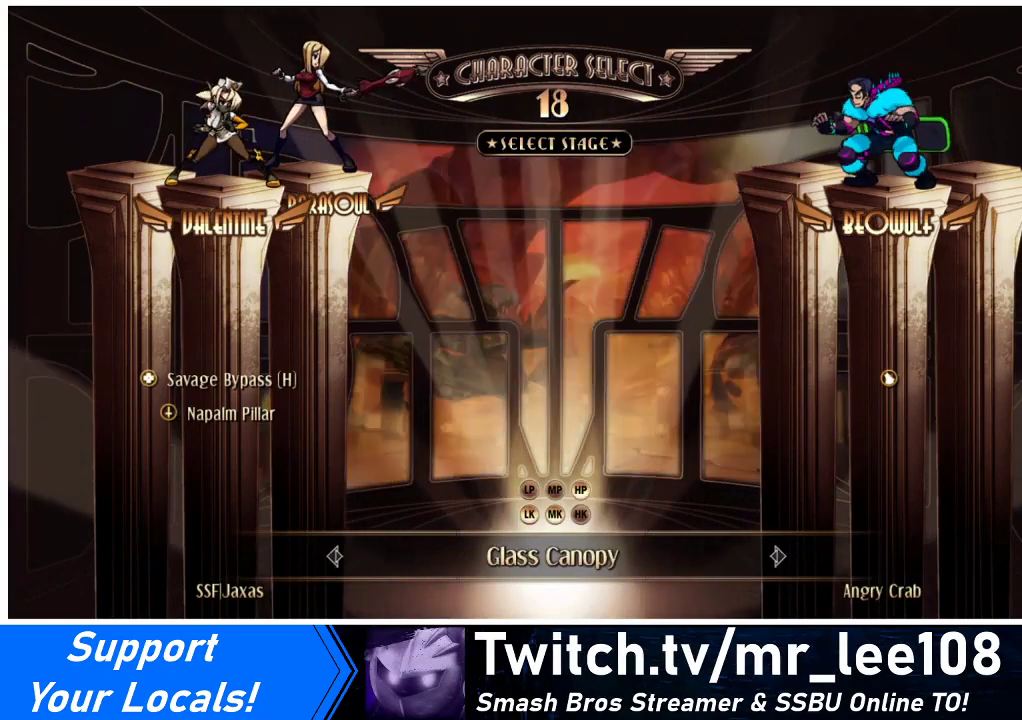
{"buttons": [], "events": [[433, "DPAD_LEFT", "down"], [500, "DPAD_LEFT", "up"]]}
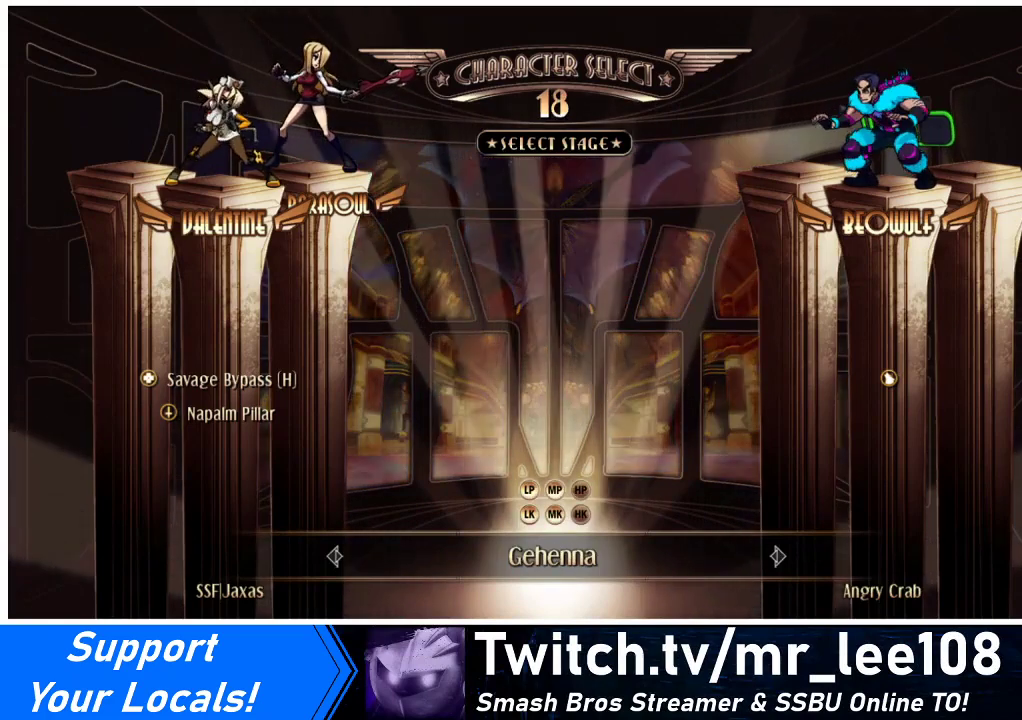
{"buttons": [], "events": []}
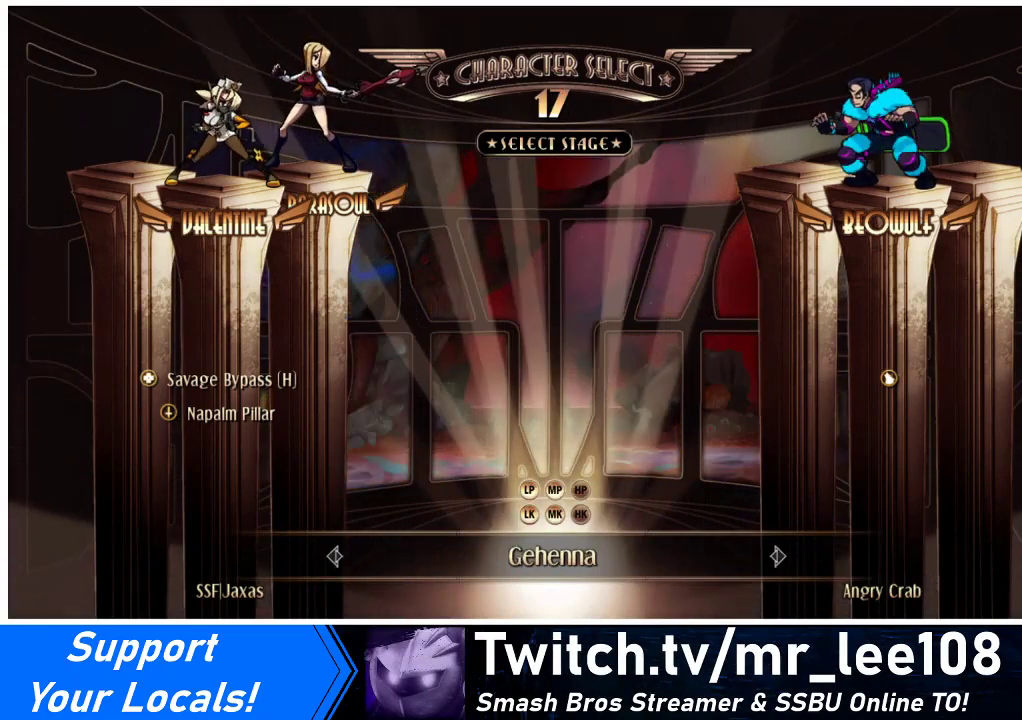
{"buttons": [], "events": [[200, "DPAD_LEFT", "down"], [267, "DPAD_LEFT", "up"]]}
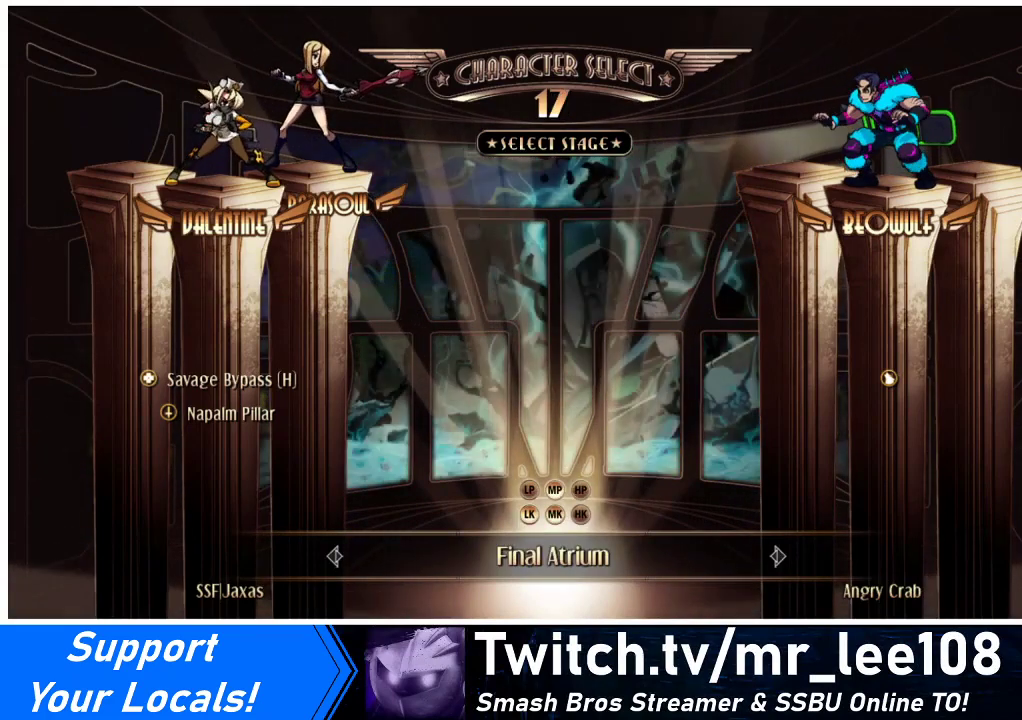
{"buttons": [], "events": [[200, "DPAD_LEFT", "down"], [333, "DPAD_LEFT", "up"]]}
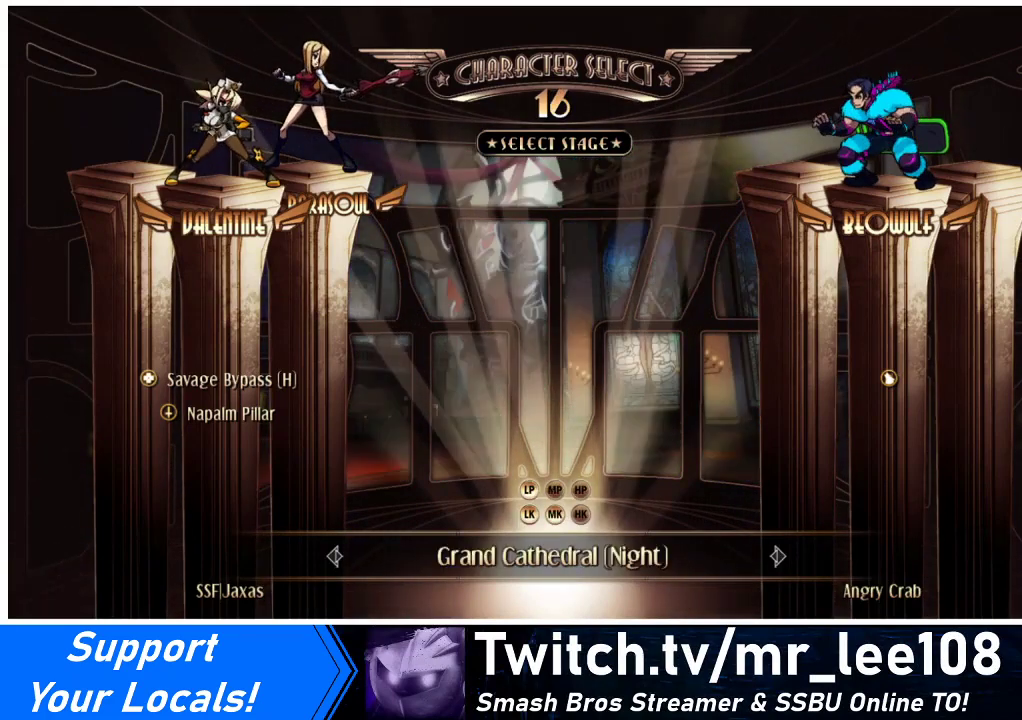
{"buttons": ["DPAD_LEFT"], "events": [[500, "DPAD_LEFT", "down"]]}
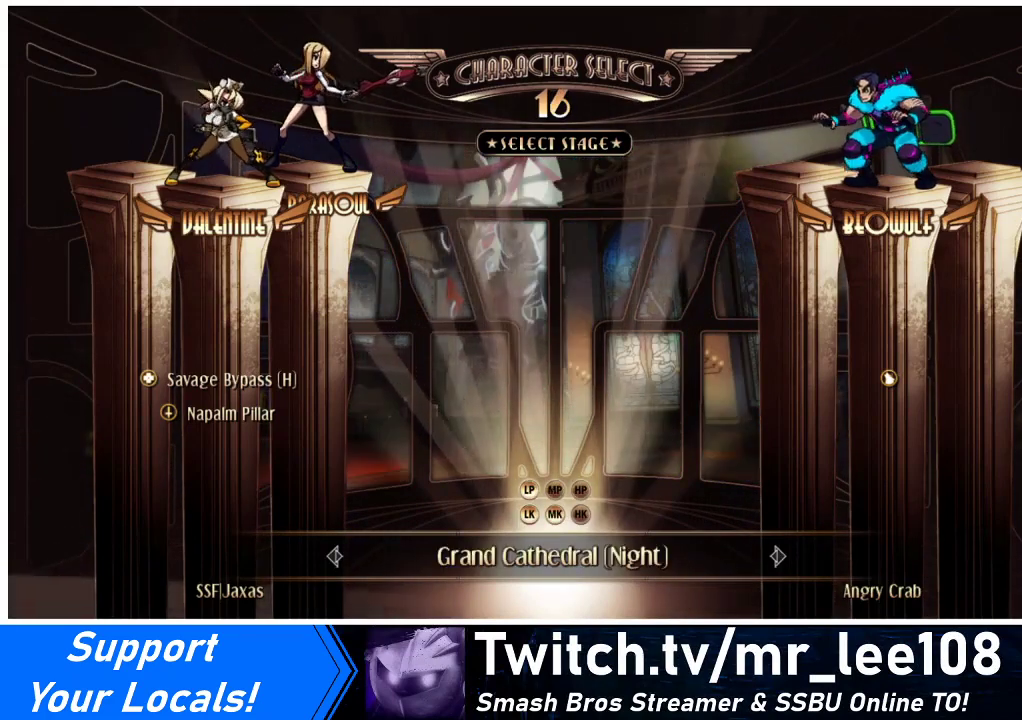
{"buttons": [], "events": [[100, "DPAD_LEFT", "up"], [400, "DPAD_LEFT", "down"], [467, "DPAD_LEFT", "up"]]}
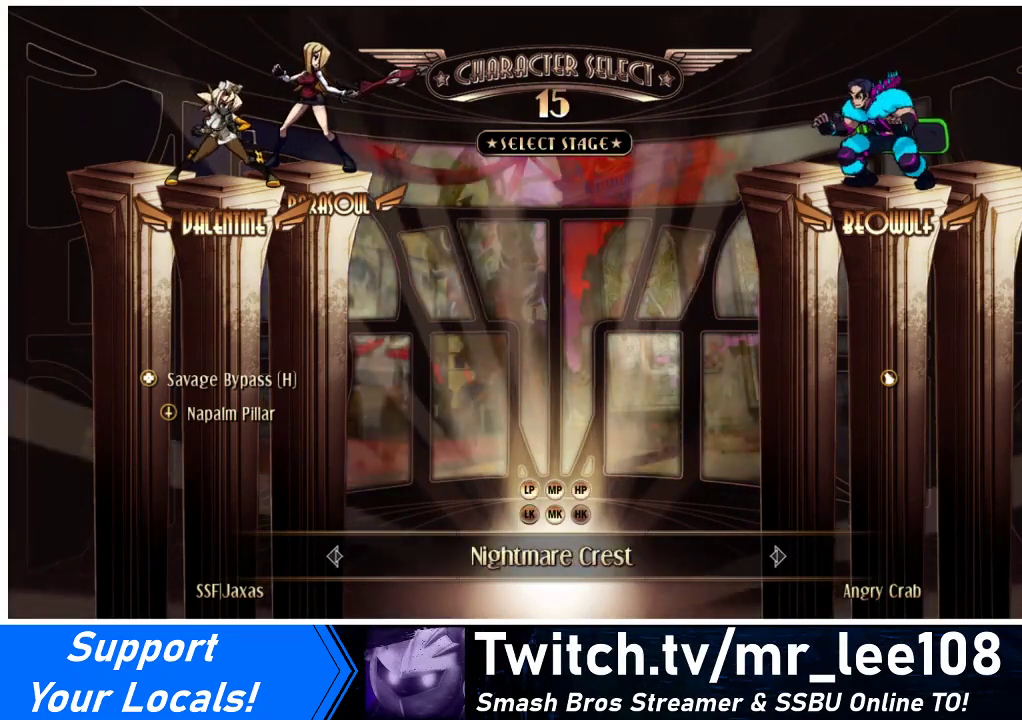
{"buttons": [], "events": [[367, "DPAD_LEFT", "down"], [467, "DPAD_LEFT", "up"]]}
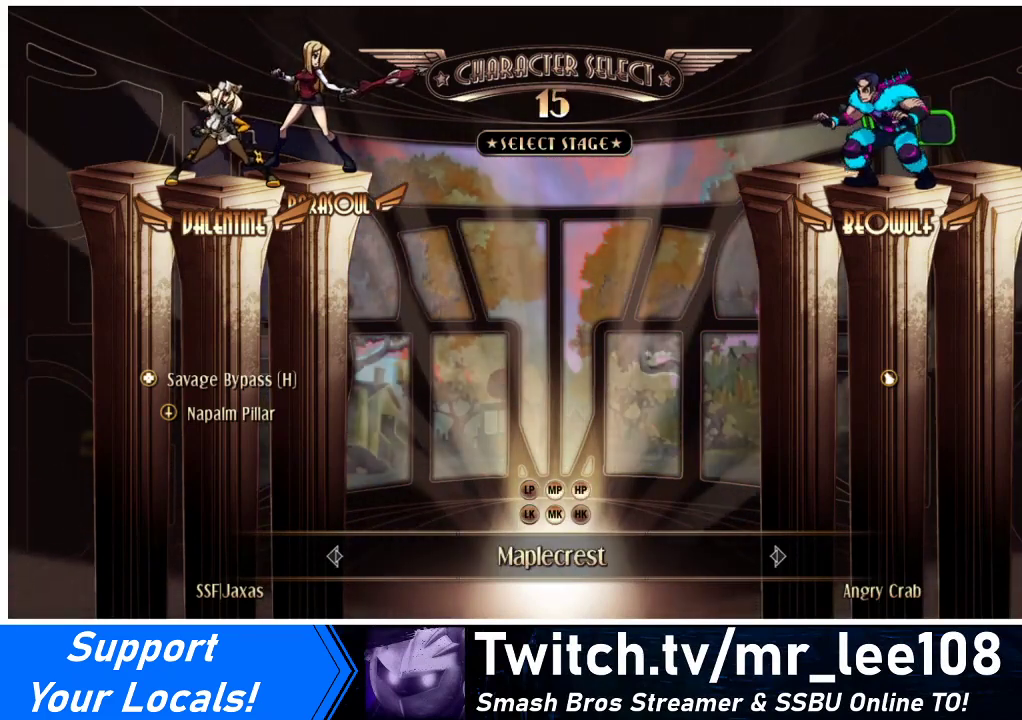
{"buttons": [], "events": [[367, "DPAD_LEFT", "down"], [500, "DPAD_LEFT", "up"]]}
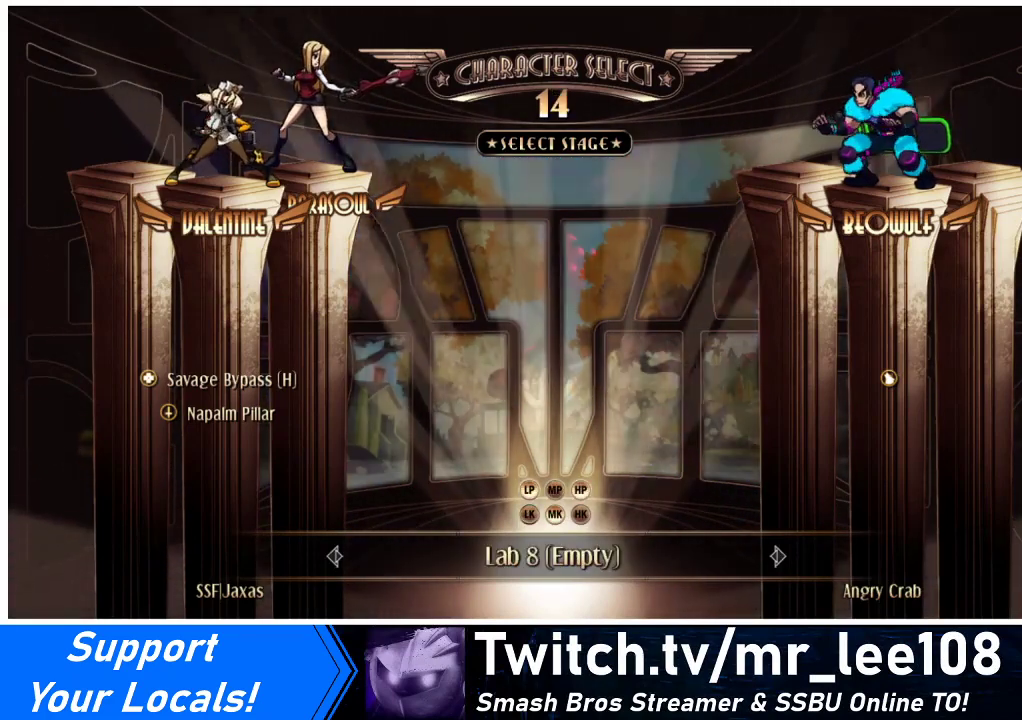
{"buttons": [], "events": [[333, "DPAD_LEFT", "down"], [433, "DPAD_LEFT", "up"]]}
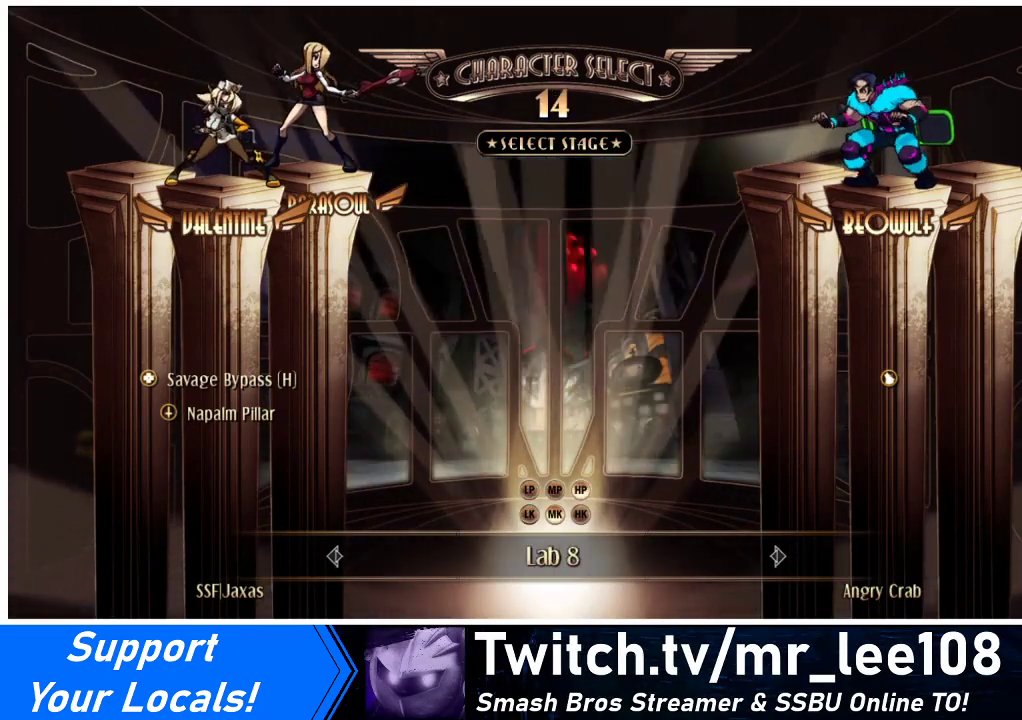
{"buttons": ["DPAD_LEFT"], "events": [[433, "DPAD_LEFT", "down"]]}
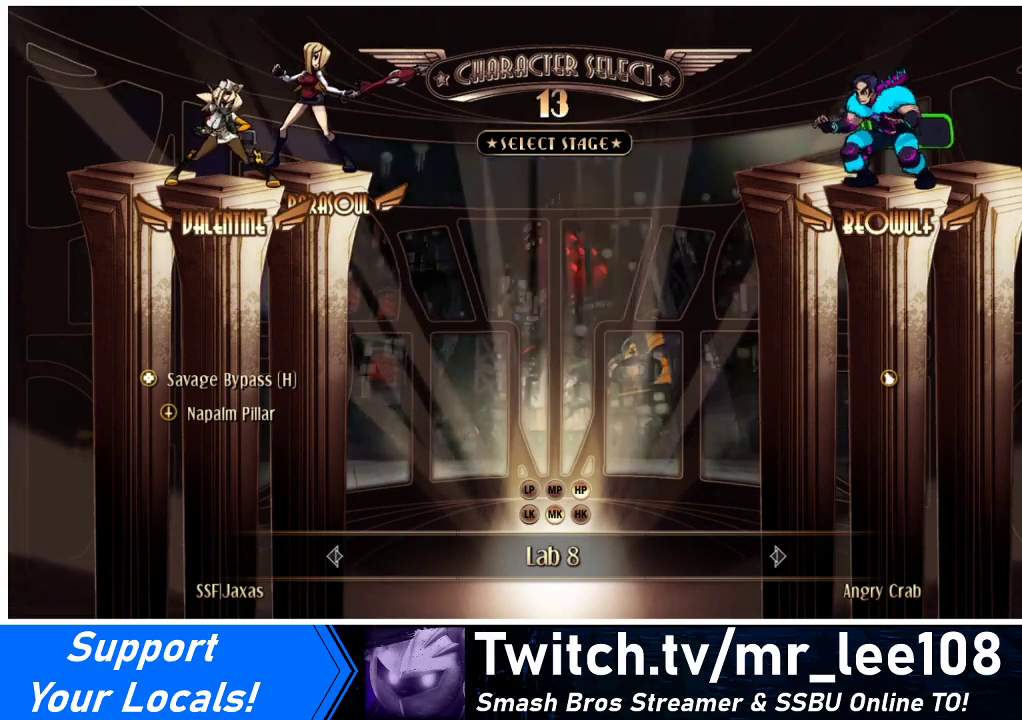
{"buttons": ["DPAD_LEFT"], "events": [[33, "DPAD_LEFT", "up"], [467, "DPAD_LEFT", "down"]]}
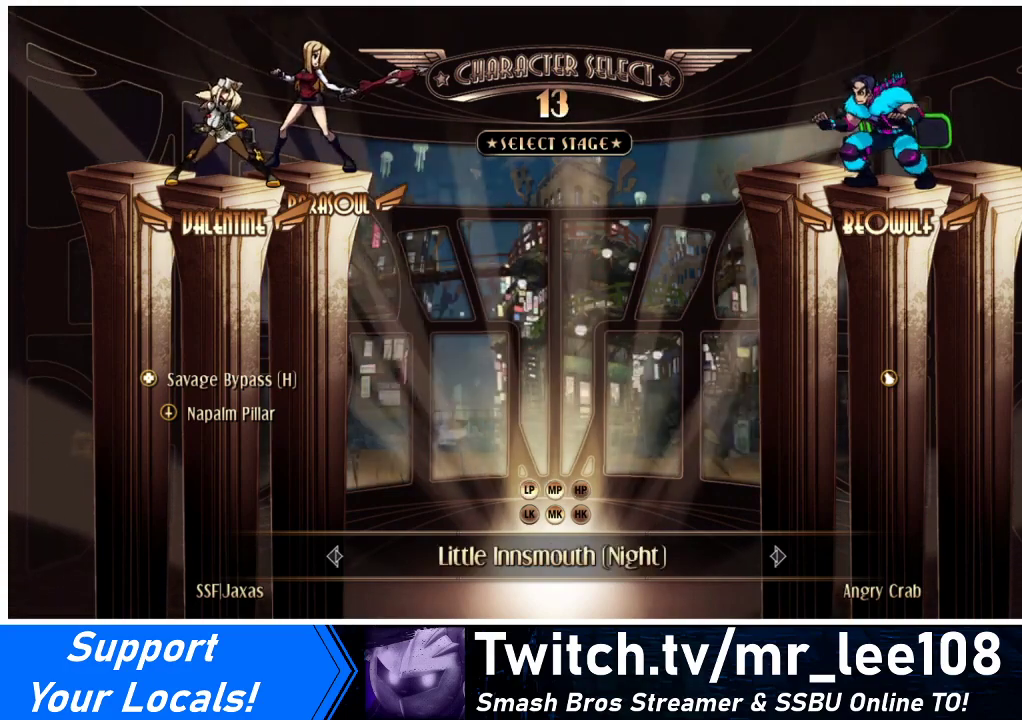
{"buttons": [], "events": [[33, "DPAD_LEFT", "up"]]}
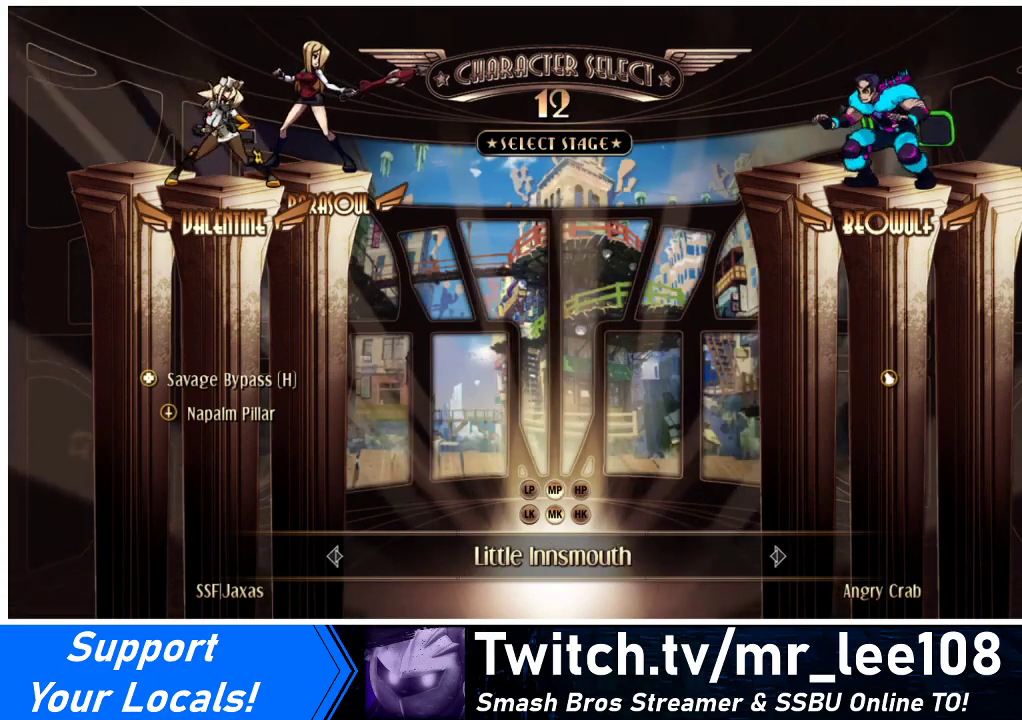
{"buttons": [], "events": []}
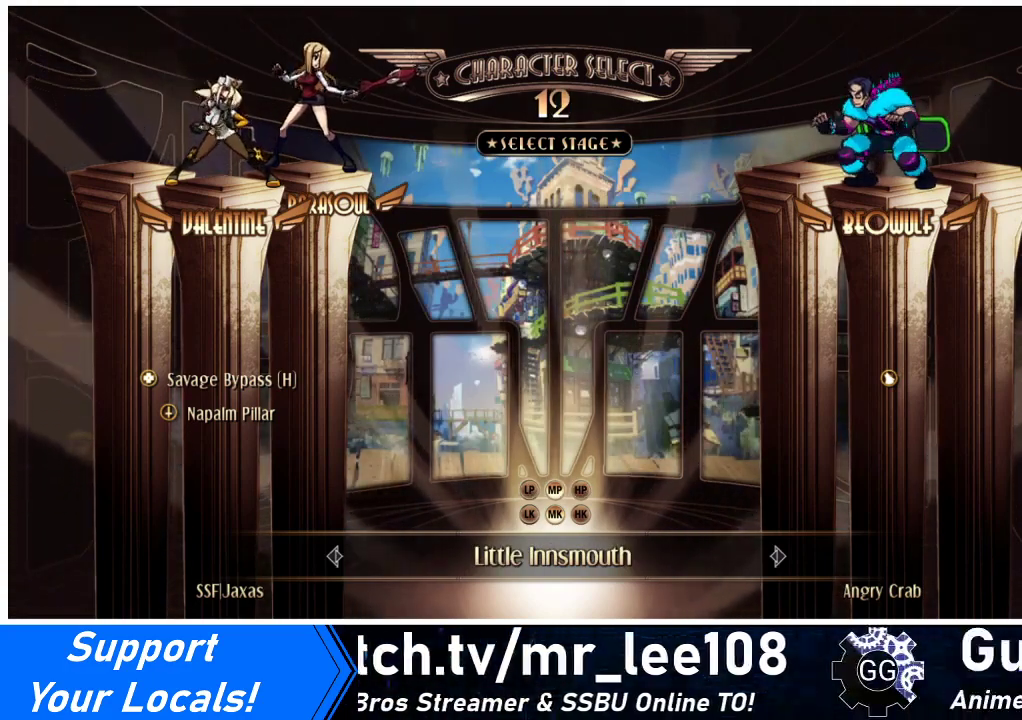
{"buttons": [], "events": [[433, "CIRCLE", "down"], [433, "TRIANGLE", "down"], [500, "CIRCLE", "up"], [500, "TRIANGLE", "up"]]}
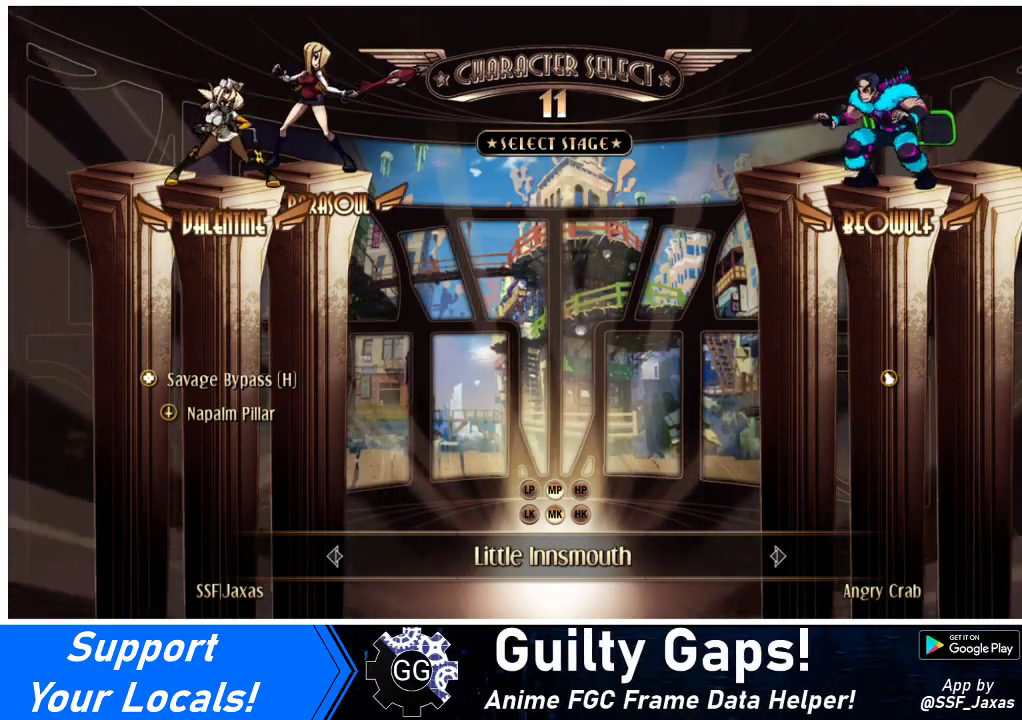
{"buttons": [], "events": []}
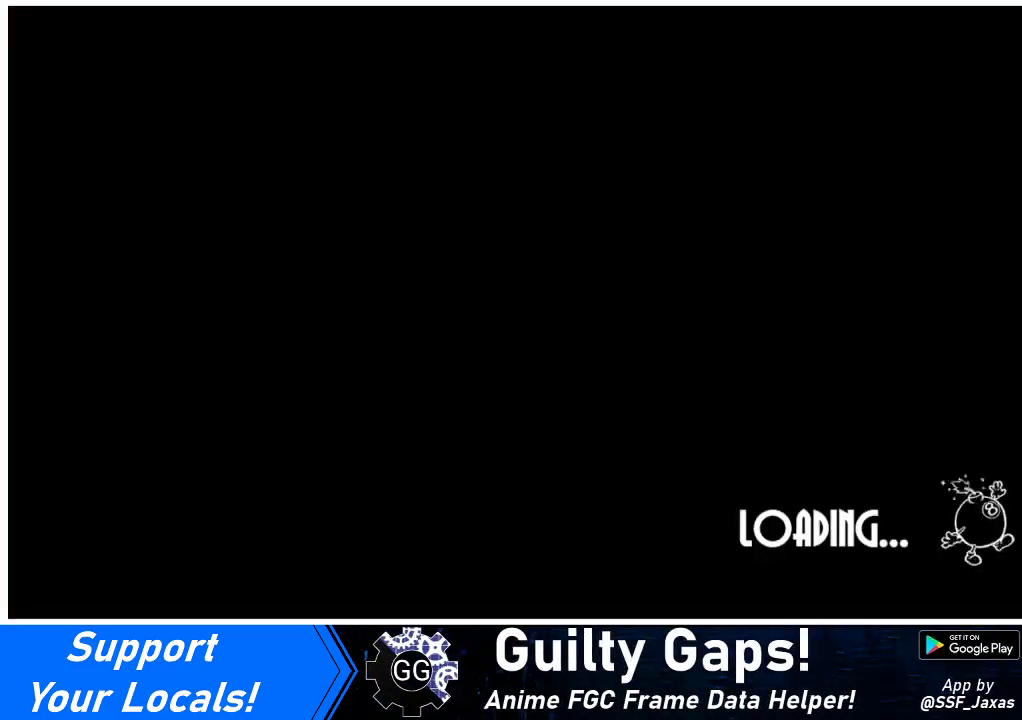
{"buttons": [], "events": [[100, "DPAD_LEFT", "down"], [233, "DPAD_LEFT", "up"], [267, "DPAD_RIGHT", "down"], [333, "DPAD_RIGHT", "up"], [433, "DPAD_LEFT", "down"], [500, "DPAD_LEFT", "up"]]}
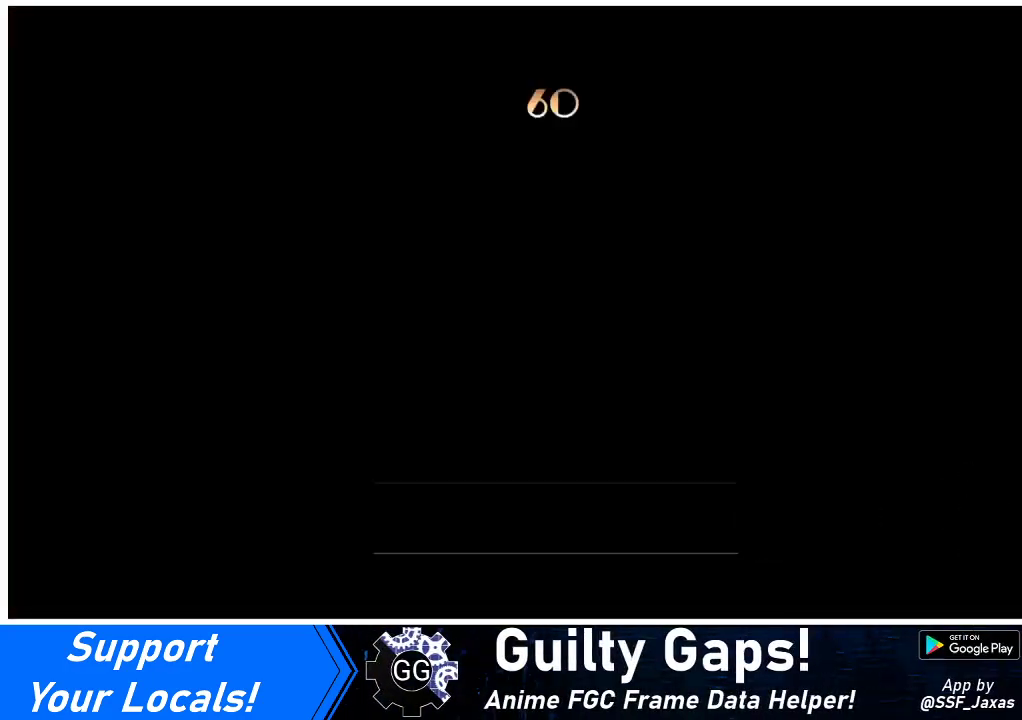
{"buttons": [], "events": [[33, "DPAD_RIGHT", "down"], [67, "DPAD_RIGHT", "up"]]}
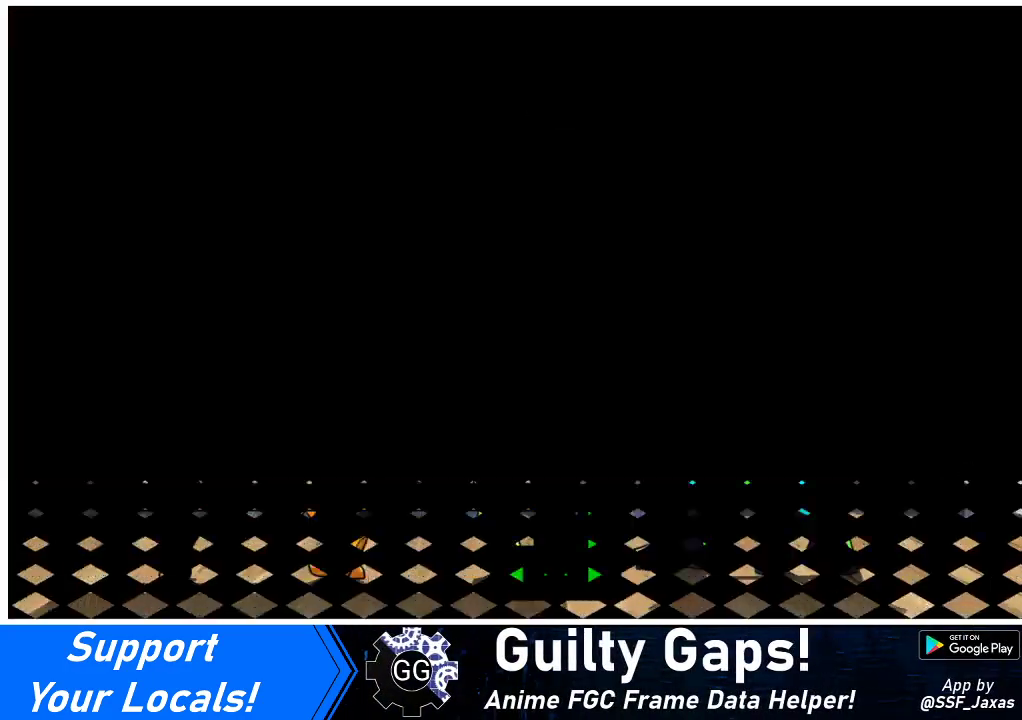
{"buttons": [], "events": []}
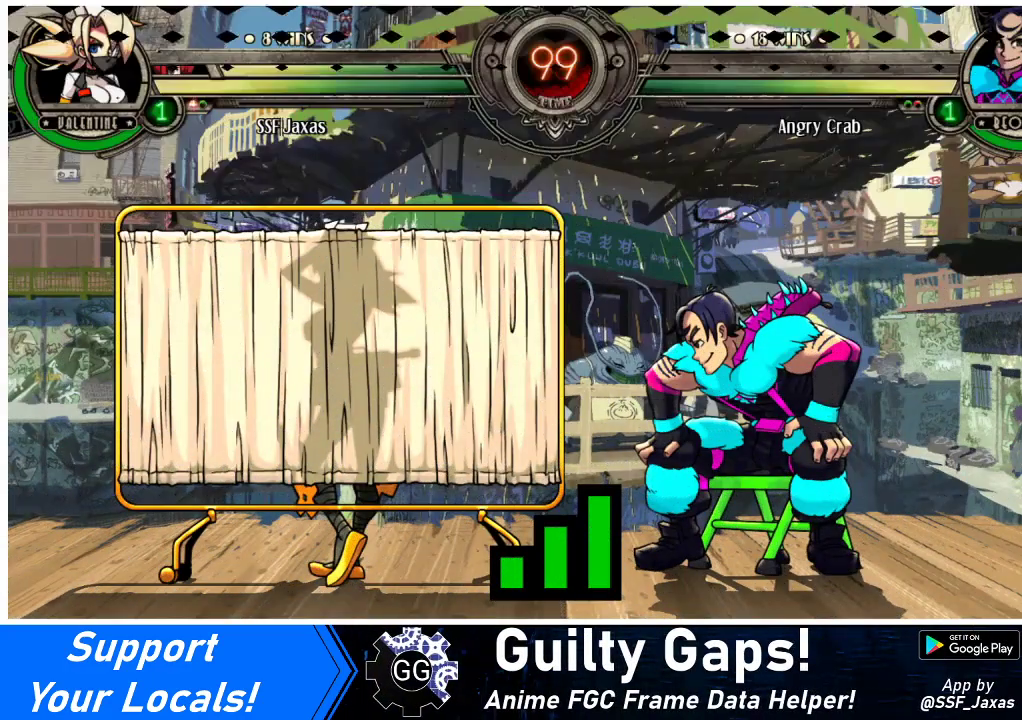
{"buttons": [], "events": []}
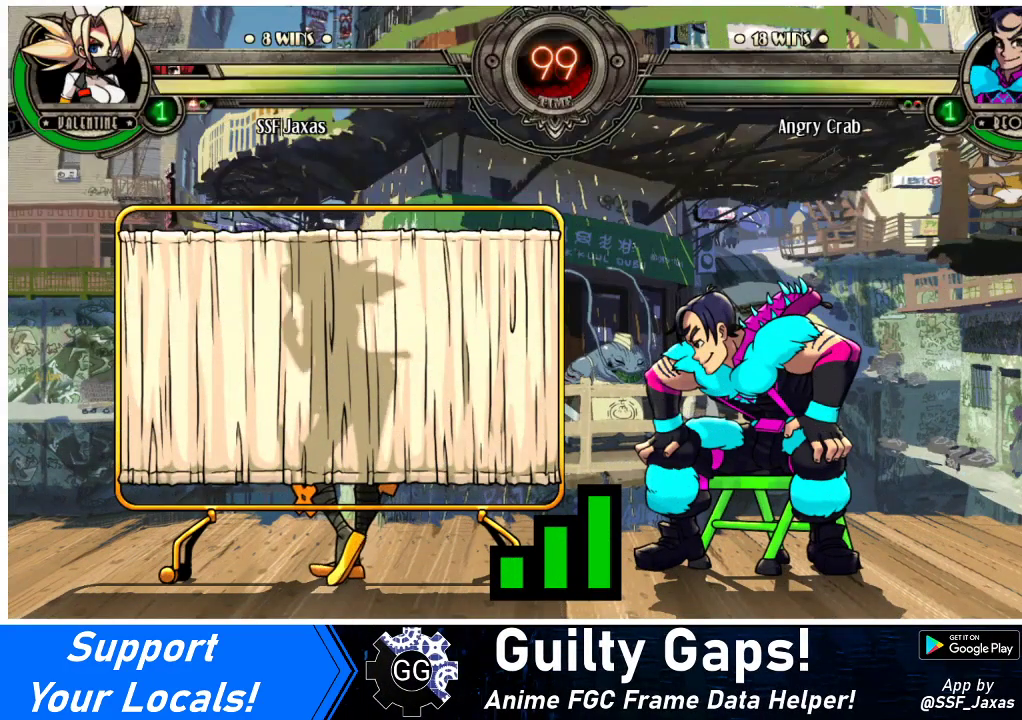
{"buttons": [], "events": []}
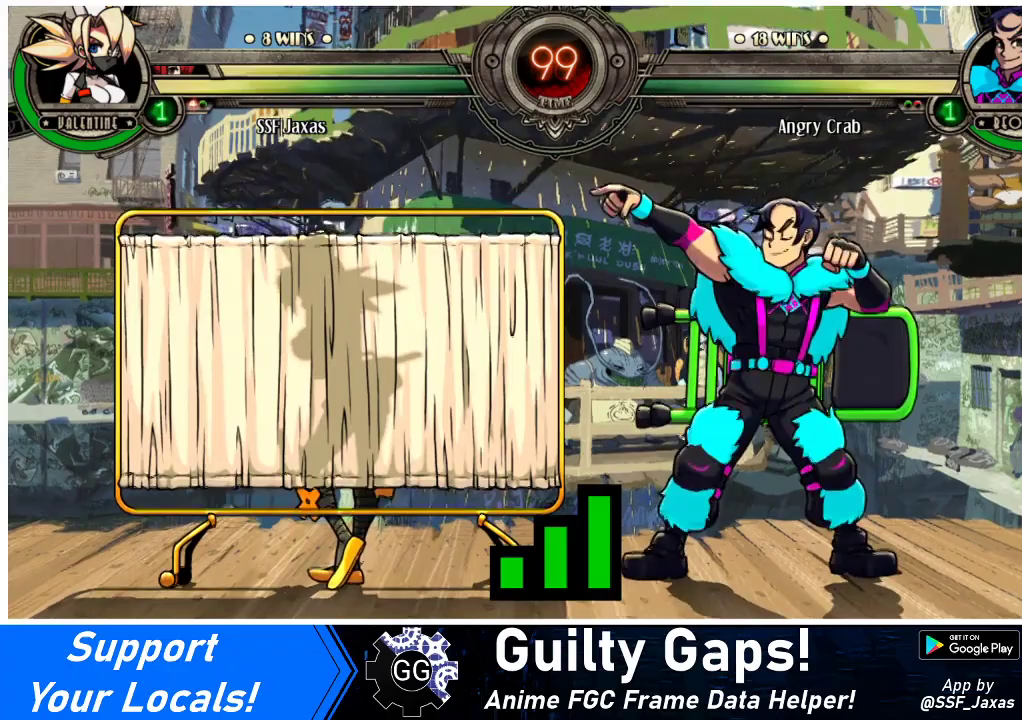
{"buttons": [], "events": []}
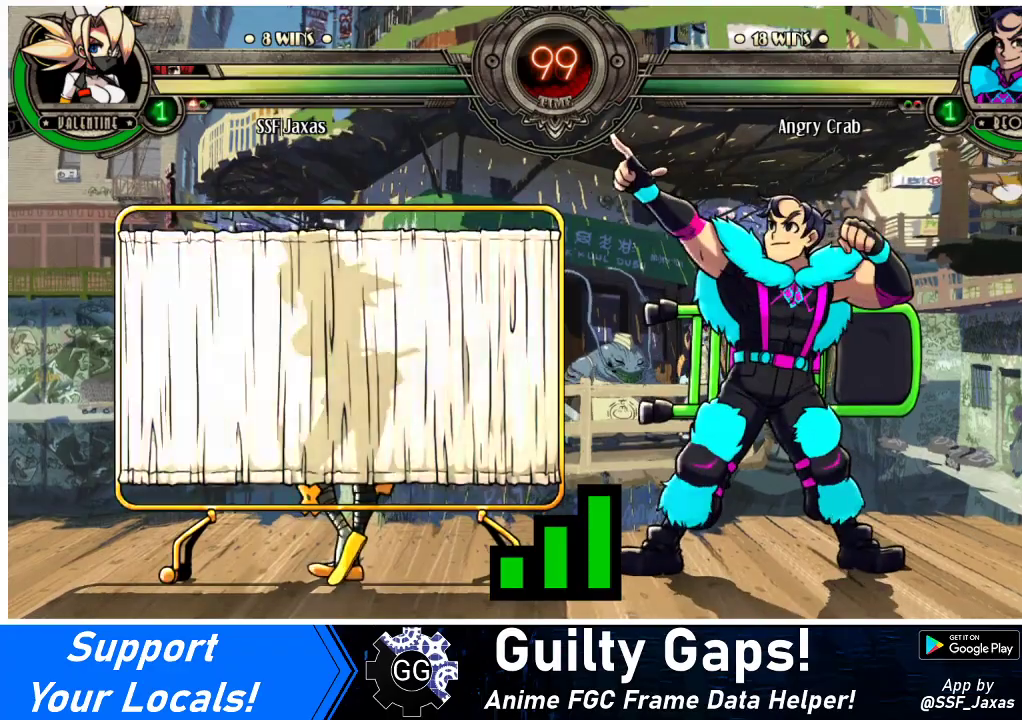
{"buttons": ["DPAD_DOWN", "DPAD_LEFT"], "events": [[433, "DPAD_LEFT", "down"], [500, "DPAD_DOWN", "down"]]}
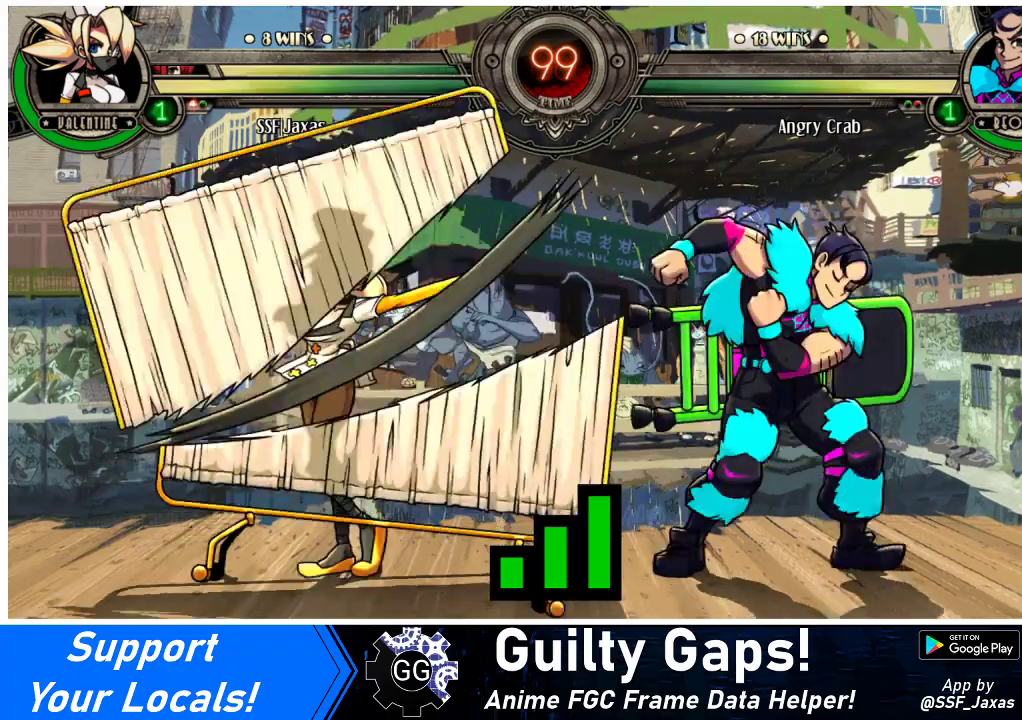
{"buttons": [], "events": [[33, "DPAD_LEFT", "up"], [67, "DPAD_DOWN", "up"], [100, "DPAD_RIGHT", "down"], [167, "DPAD_RIGHT", "up"]]}